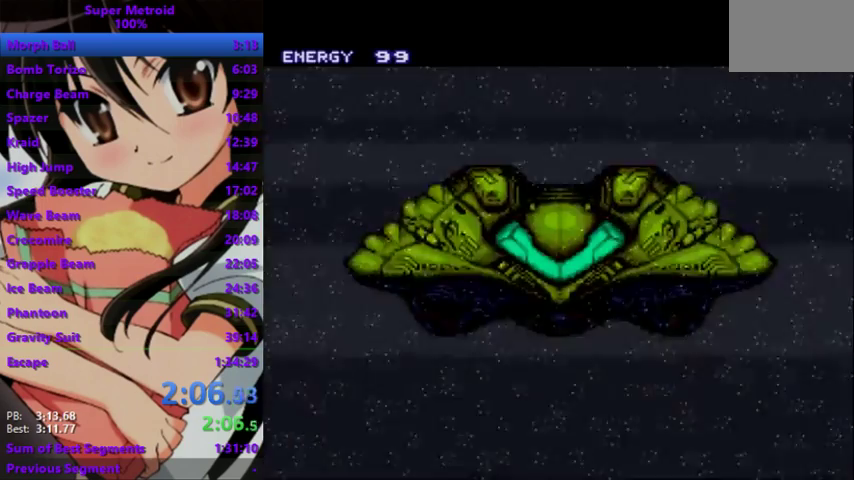
Gameplay with a controller; each line is a JSON object with the inputs held at the frame after it. "events" lists button and stick changes between this image and that frame as [ms after this image, input, new state], when the widget could be followed in between. Not read: DPAD_DOWN L3 R3 SQUARE.
{"buttons": ["R1"], "events": [[133, "R1", "down"]]}
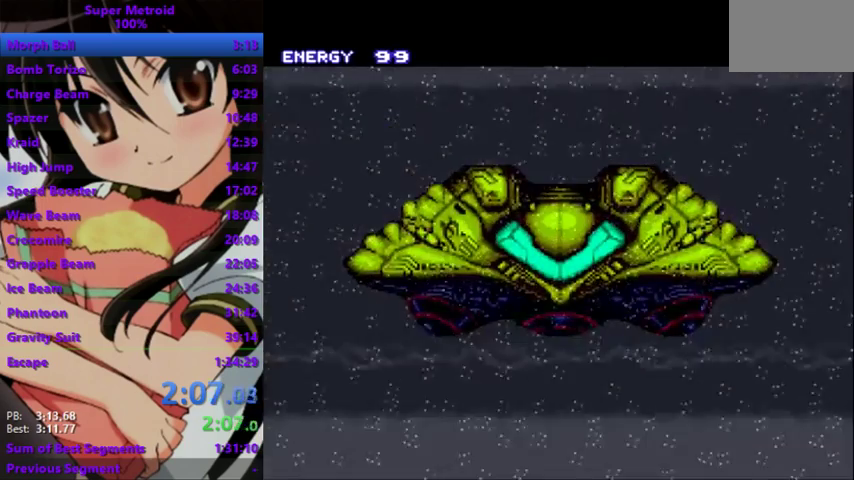
{"buttons": ["R1"], "events": []}
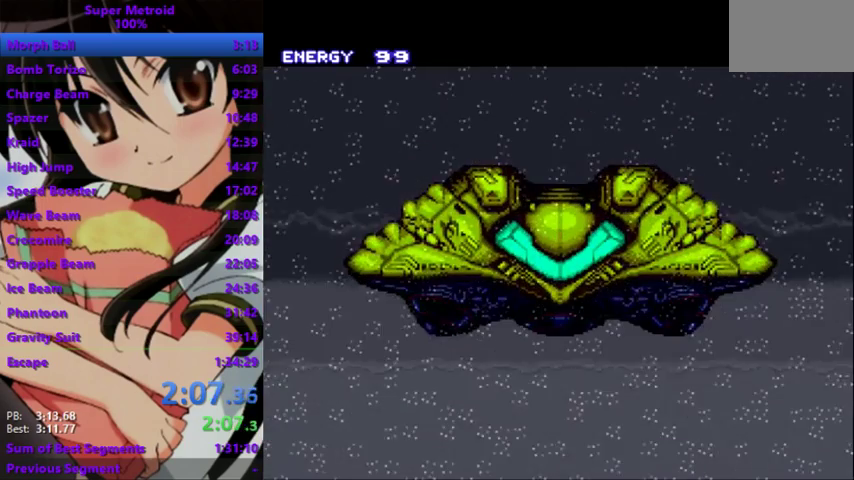
{"buttons": ["R1"], "events": []}
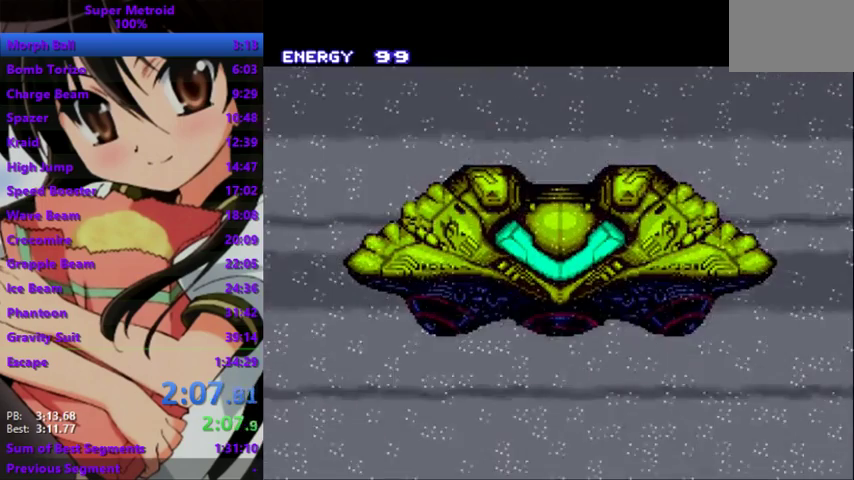
{"buttons": ["R1"], "events": []}
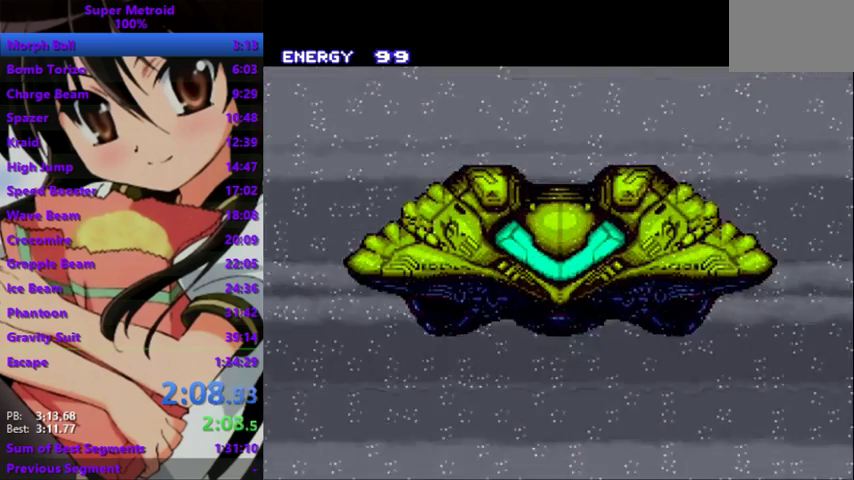
{"buttons": ["R1"], "events": []}
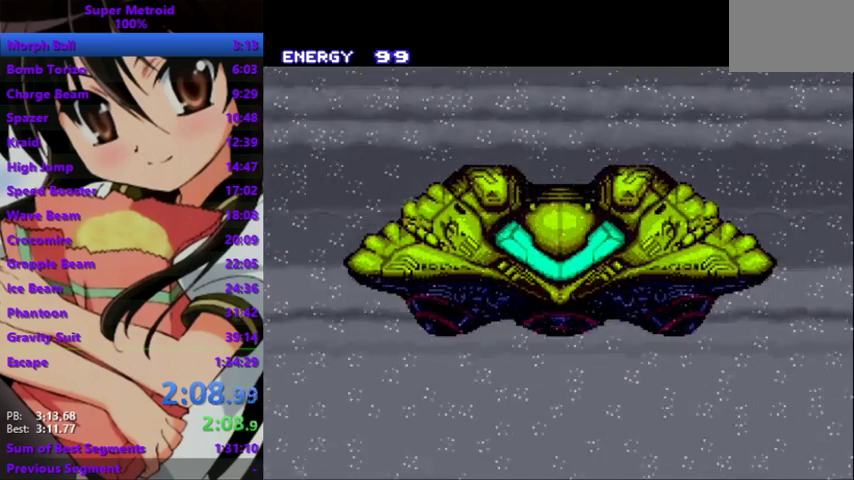
{"buttons": ["R1"], "events": []}
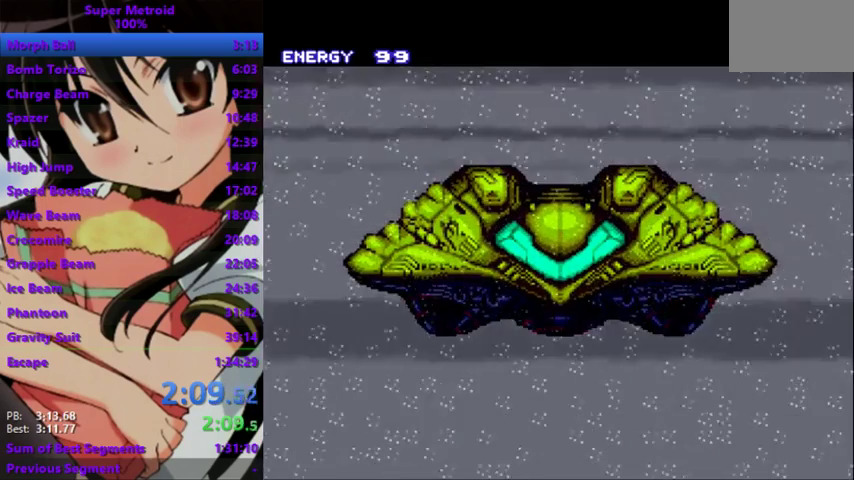
{"buttons": ["R1"], "events": []}
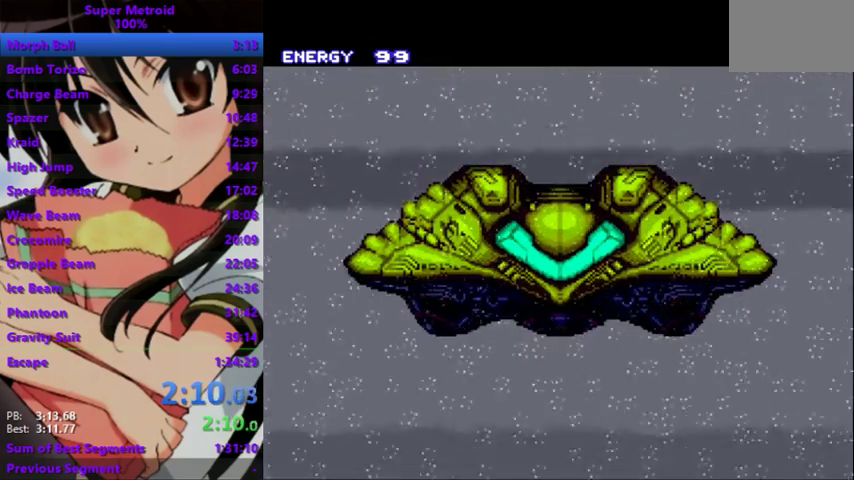
{"buttons": ["R1"], "events": []}
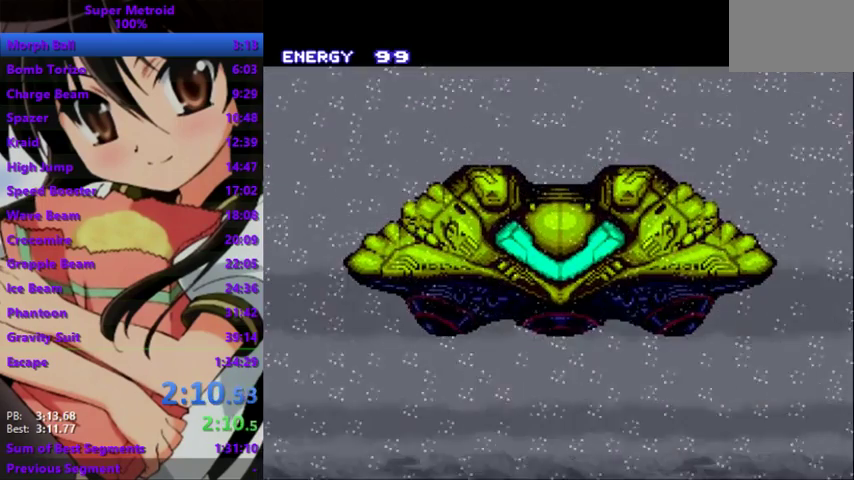
{"buttons": ["R1"], "events": []}
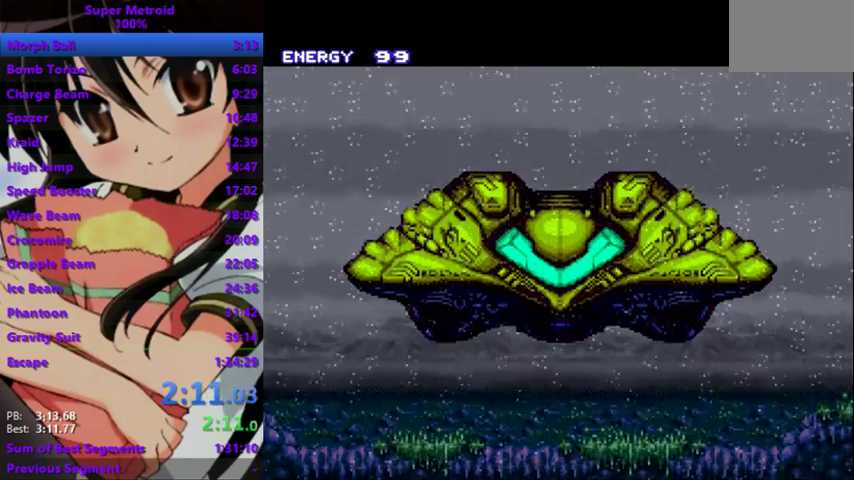
{"buttons": ["R1"], "events": []}
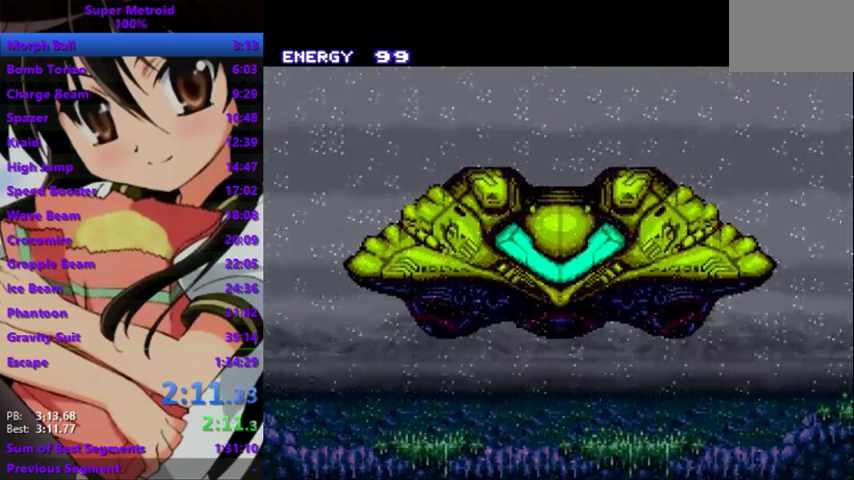
{"buttons": ["R1"], "events": []}
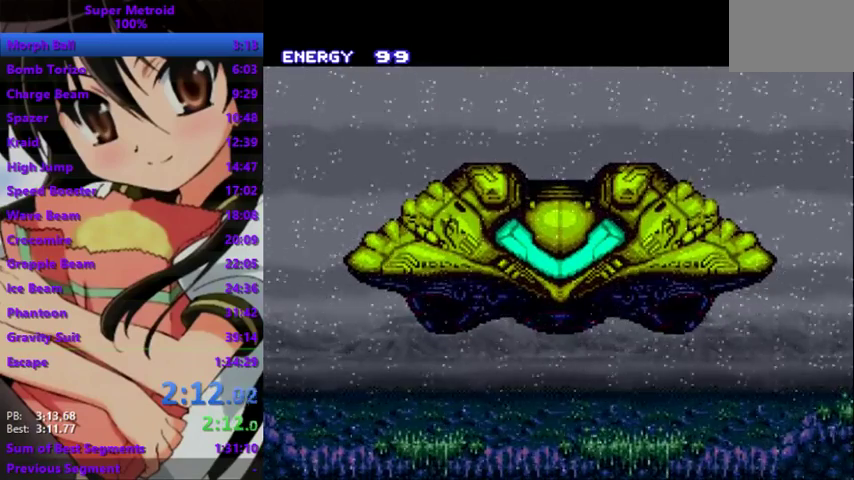
{"buttons": ["R1"], "events": []}
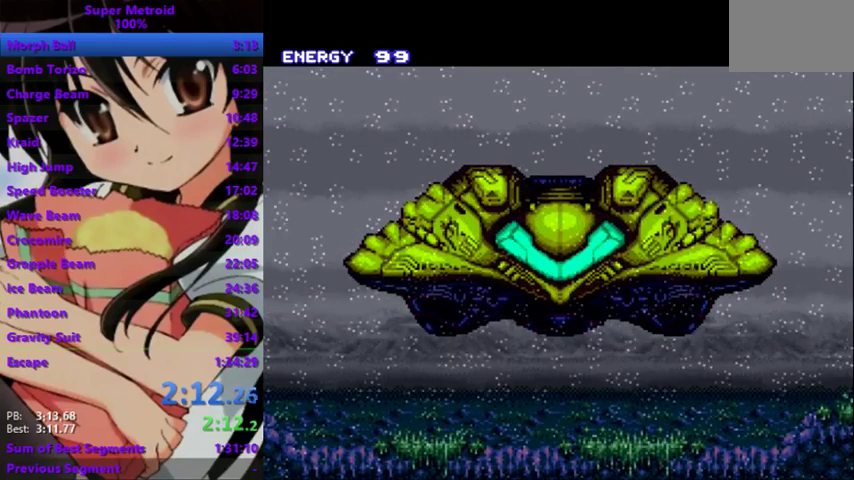
{"buttons": ["R1"], "events": []}
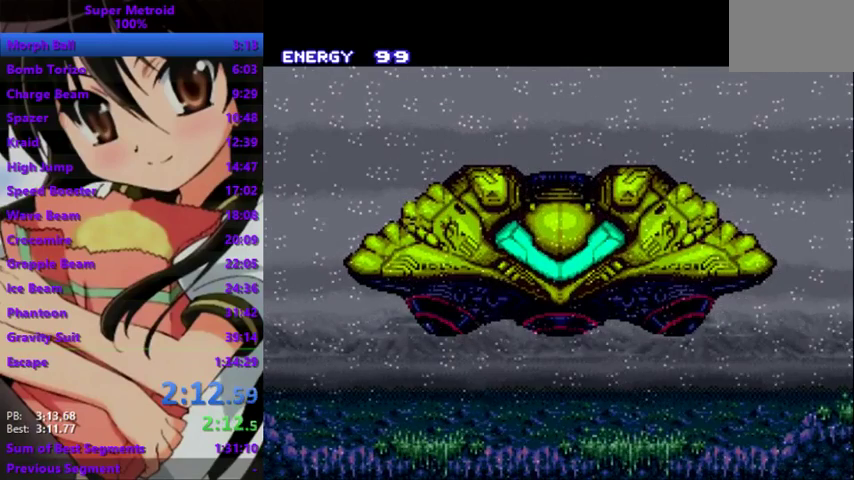
{"buttons": ["R1"], "events": []}
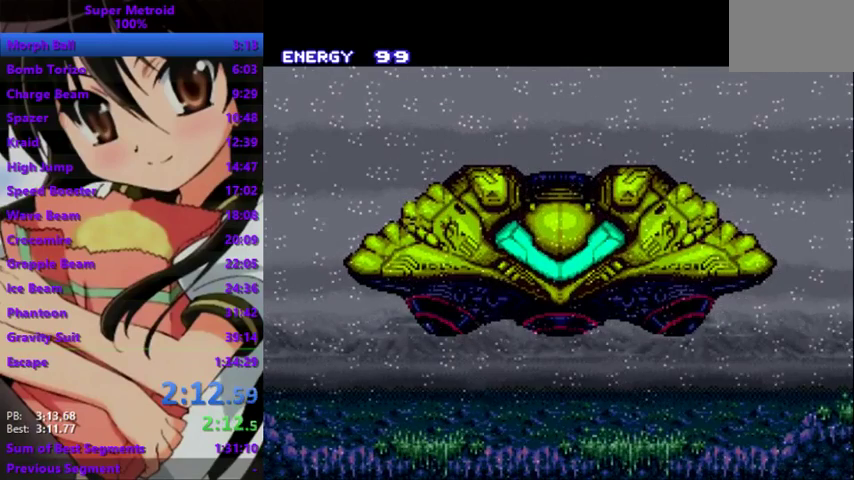
{"buttons": ["R1"], "events": []}
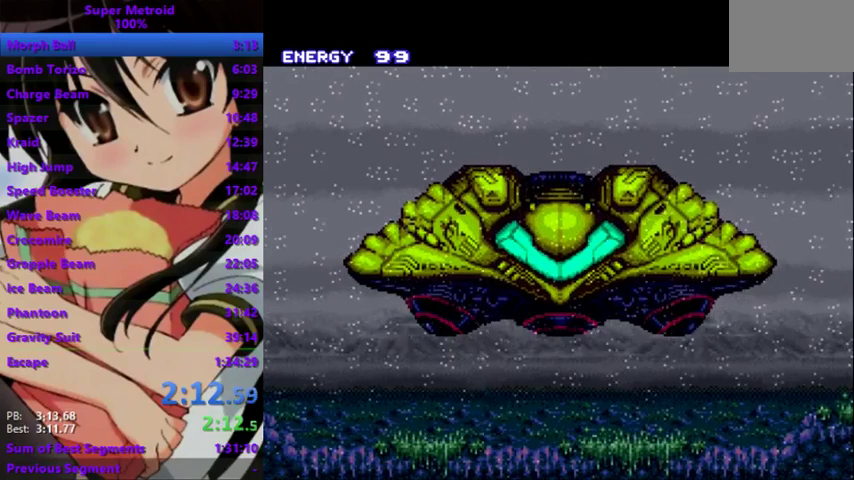
{"buttons": ["R1"], "events": []}
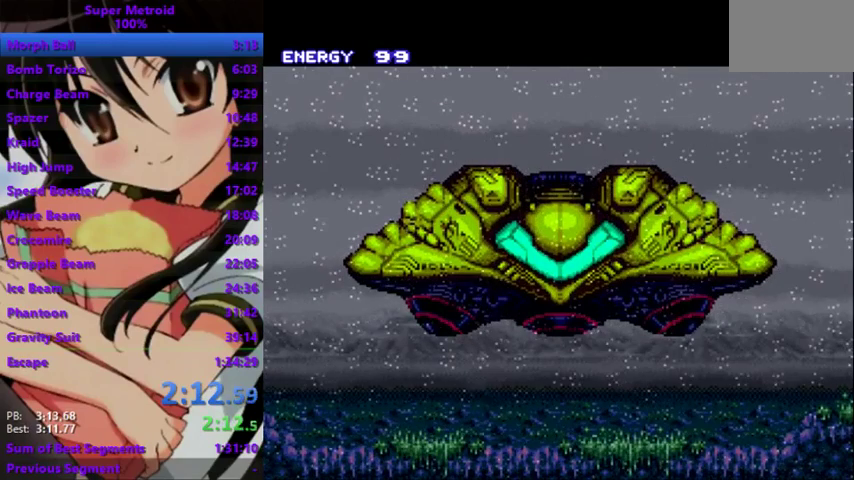
{"buttons": ["R1"], "events": []}
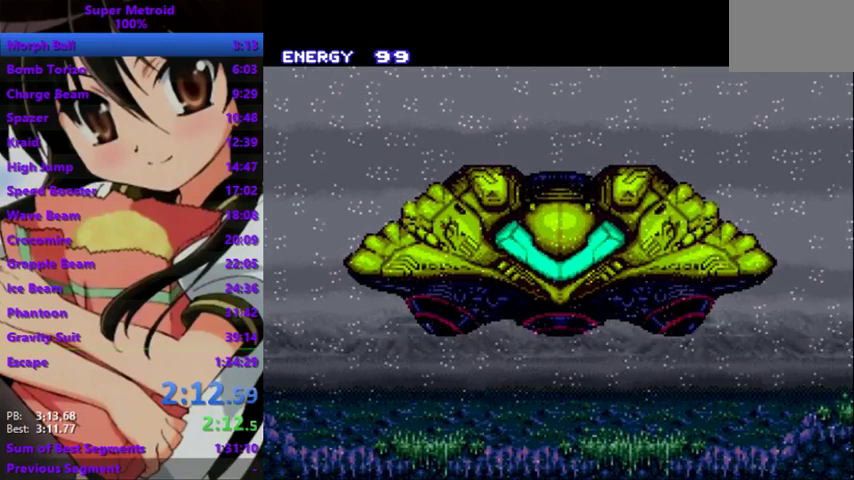
{"buttons": ["R1"], "events": []}
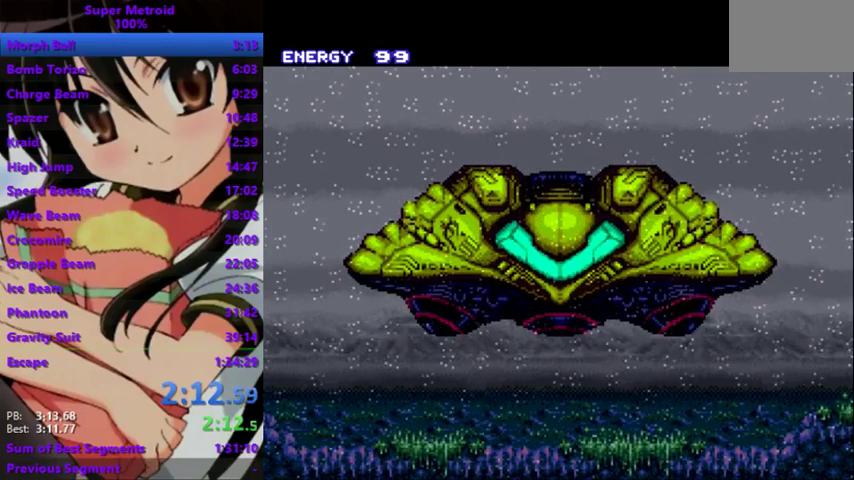
{"buttons": ["R1"], "events": []}
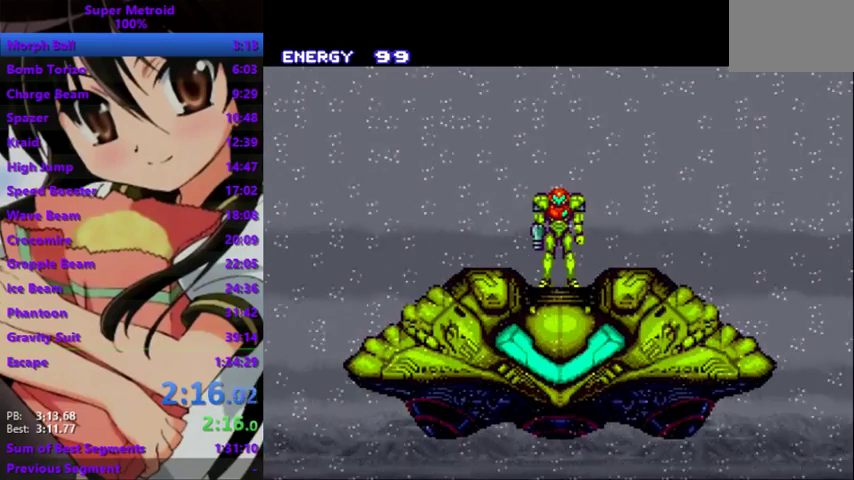
{"buttons": ["R1"], "events": []}
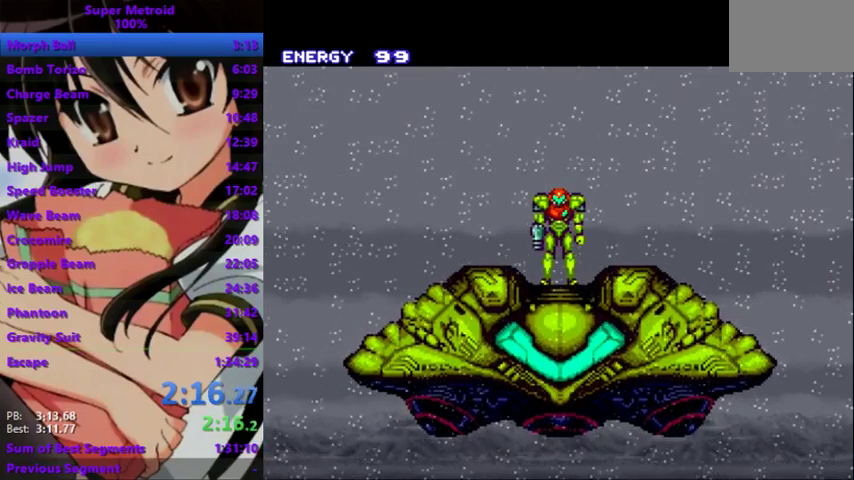
{"buttons": ["R1"], "events": []}
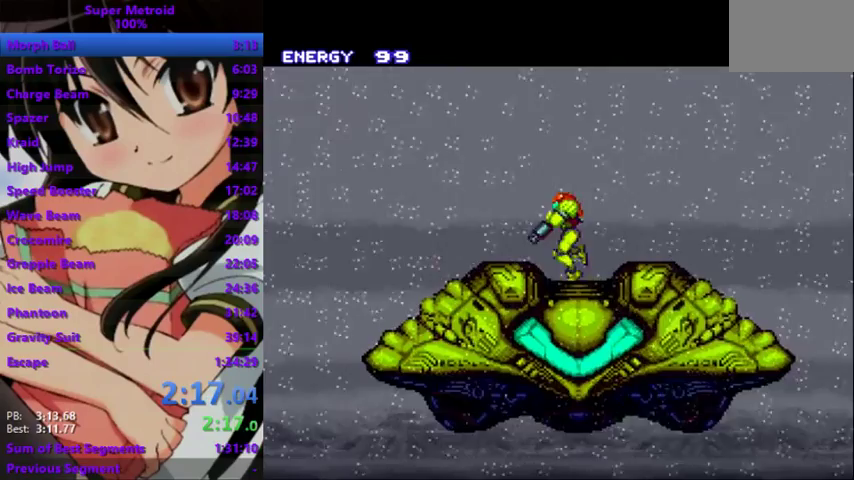
{"buttons": ["R1"], "events": []}
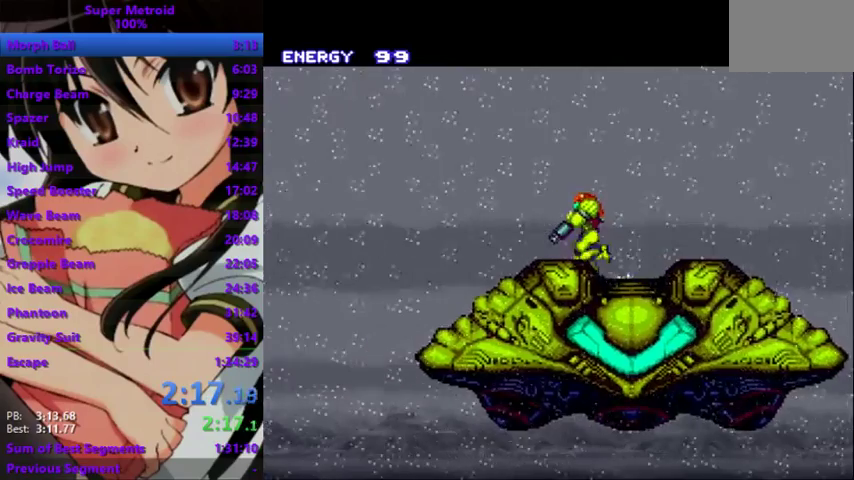
{"buttons": ["R2", "DPAD_RIGHT"], "events": [[167, "DPAD_RIGHT", "down"], [167, "R1", "up"], [167, "R2", "down"]]}
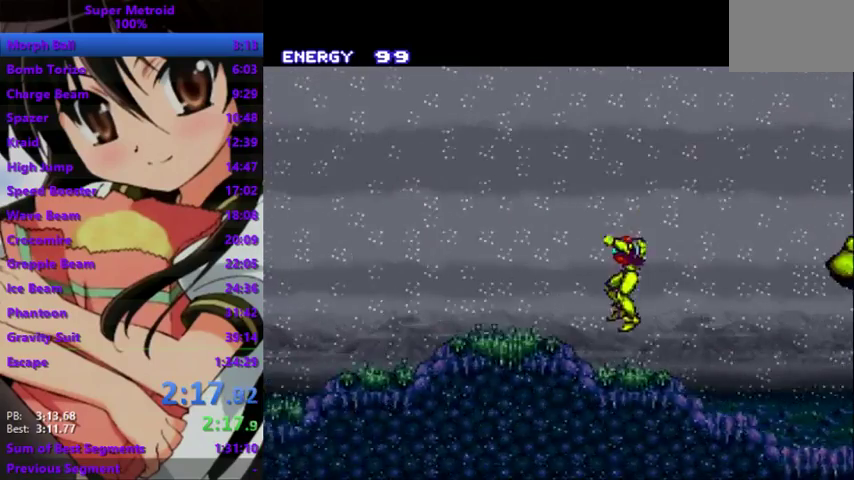
{"buttons": ["R2", "DPAD_RIGHT"], "events": []}
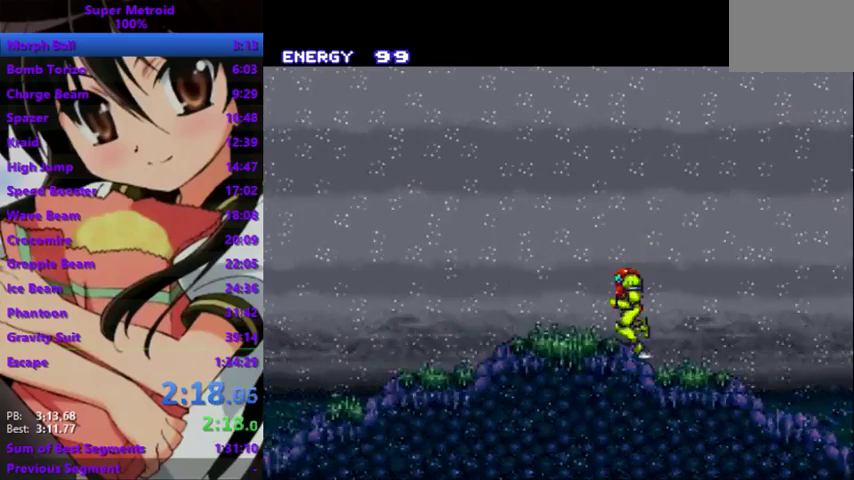
{"buttons": ["R2", "DPAD_RIGHT"], "events": []}